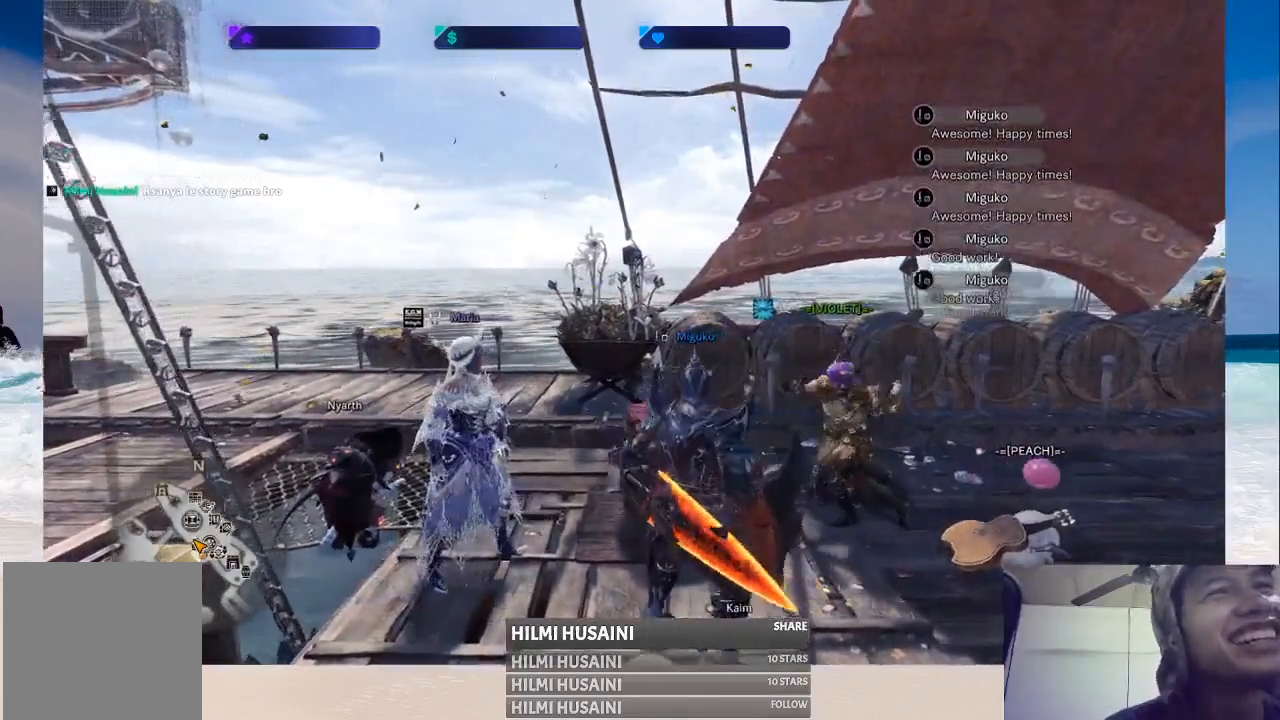
Gameplay with a controller (Xbox layout); each line is a JSON object with the inputs held at the frame after it. "events" lists button and stick changes between this image and that frame as [ms after this image, input, new state], when the widget could be followed in between. Not read: L1 L3 R1 R3.
{"buttons": [], "left_stick": "center", "right_stick": "right", "events": [[450, "right_stick", "right"]]}
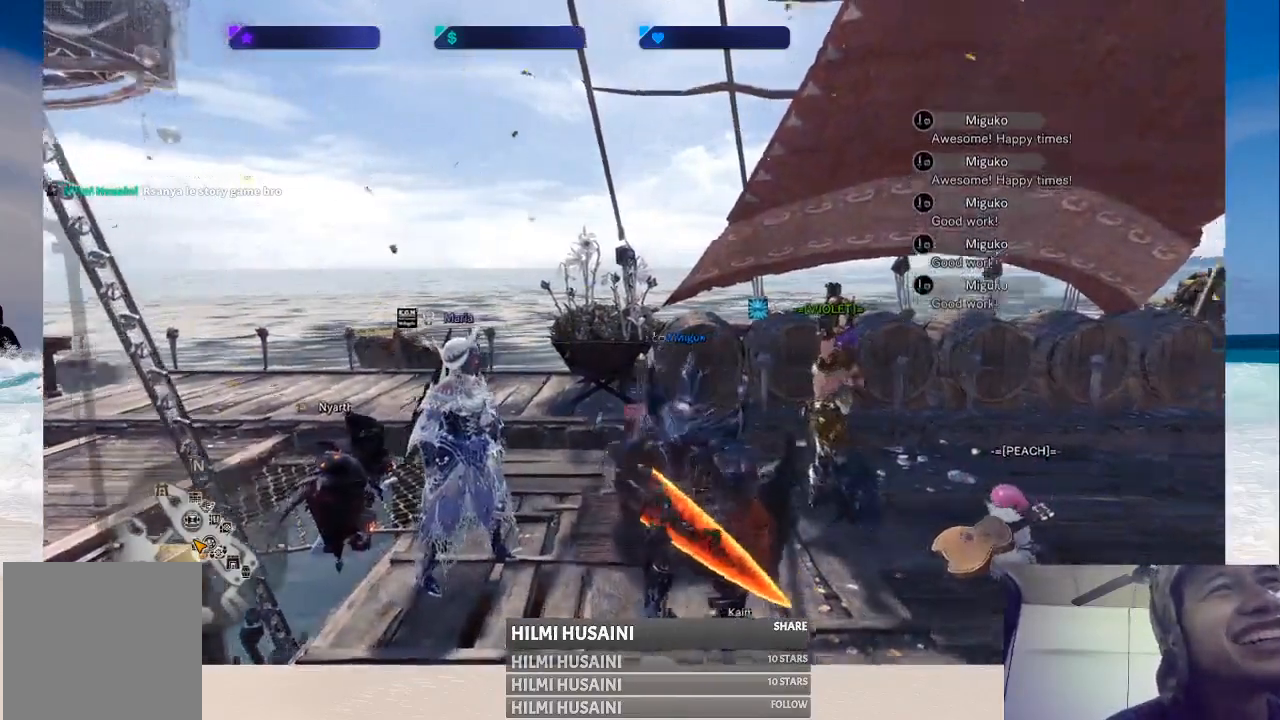
{"buttons": [], "left_stick": "center", "right_stick": "center", "events": [[283, "right_stick", "center"]]}
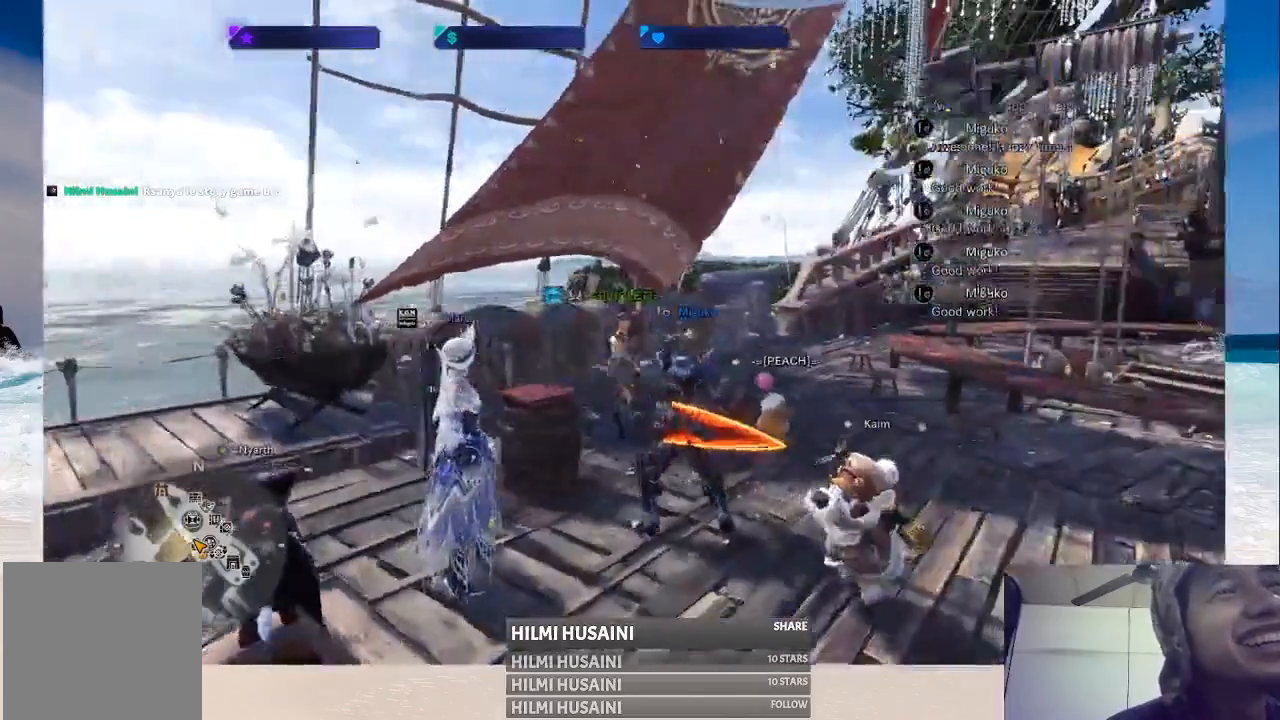
{"buttons": [], "left_stick": "center", "right_stick": "right", "events": [[467, "right_stick", "right"]]}
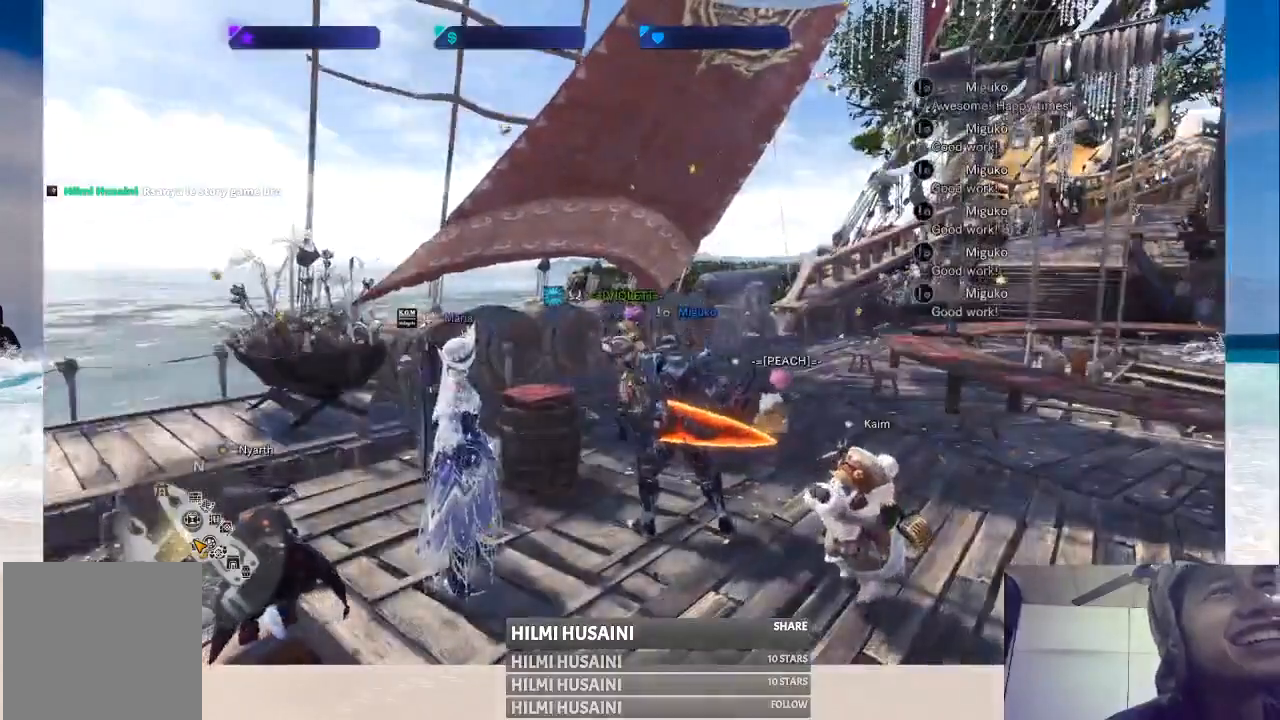
{"buttons": [], "left_stick": "center", "right_stick": "center", "events": [[133, "right_stick", "center"]]}
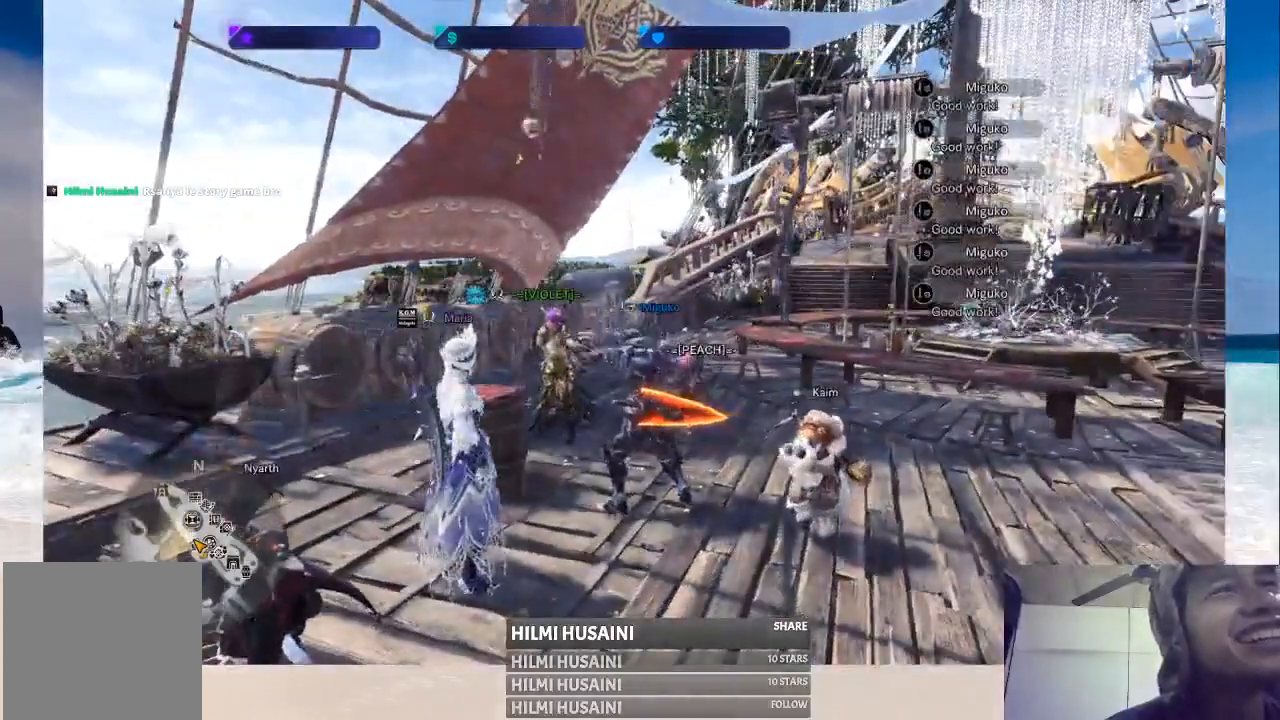
{"buttons": [], "left_stick": "up", "right_stick": "center", "events": [[183, "left_stick", "up"]]}
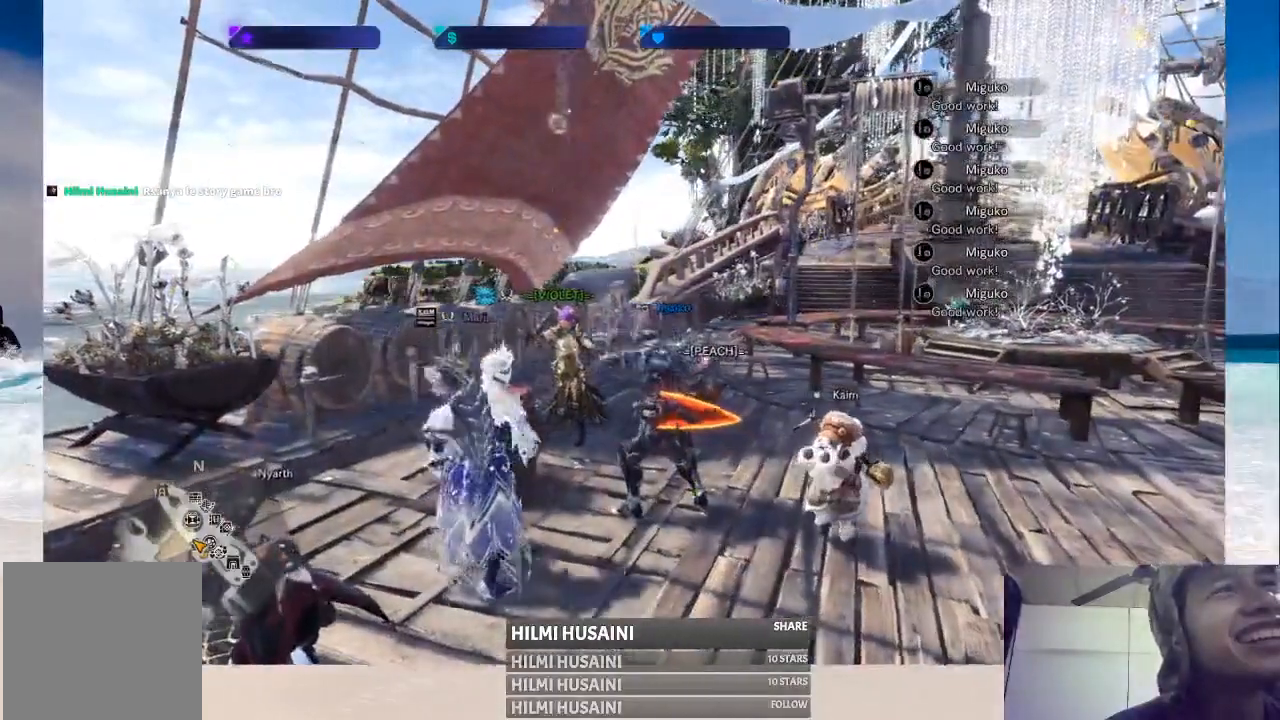
{"buttons": [], "left_stick": "center", "right_stick": "center", "events": [[33, "left_stick", "center"], [167, "A", "down"], [350, "A", "up"]]}